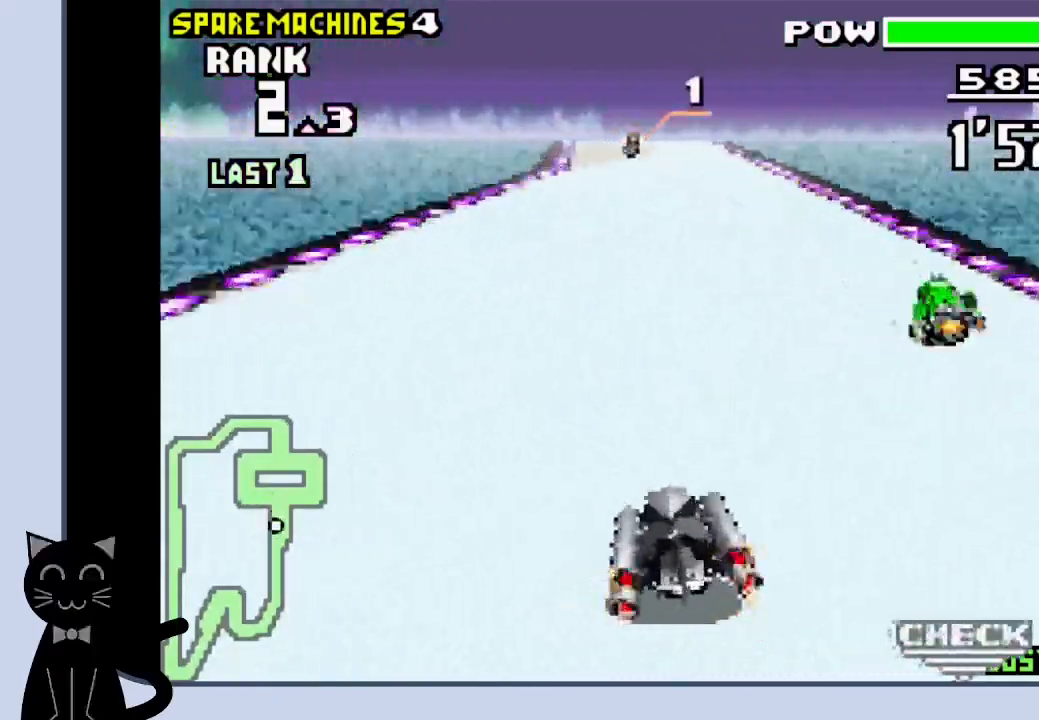
Gameplay with a controller (PlayStation layout); each line is a JSON object with the inputs held at the frame after it. "events" lists button and stick changes between this image and that frame as [ms after this image, input, new state], when the widget could be followed in between. Not read: L1 left_stick right_stick.
{"buttons": ["CROSS"], "events": []}
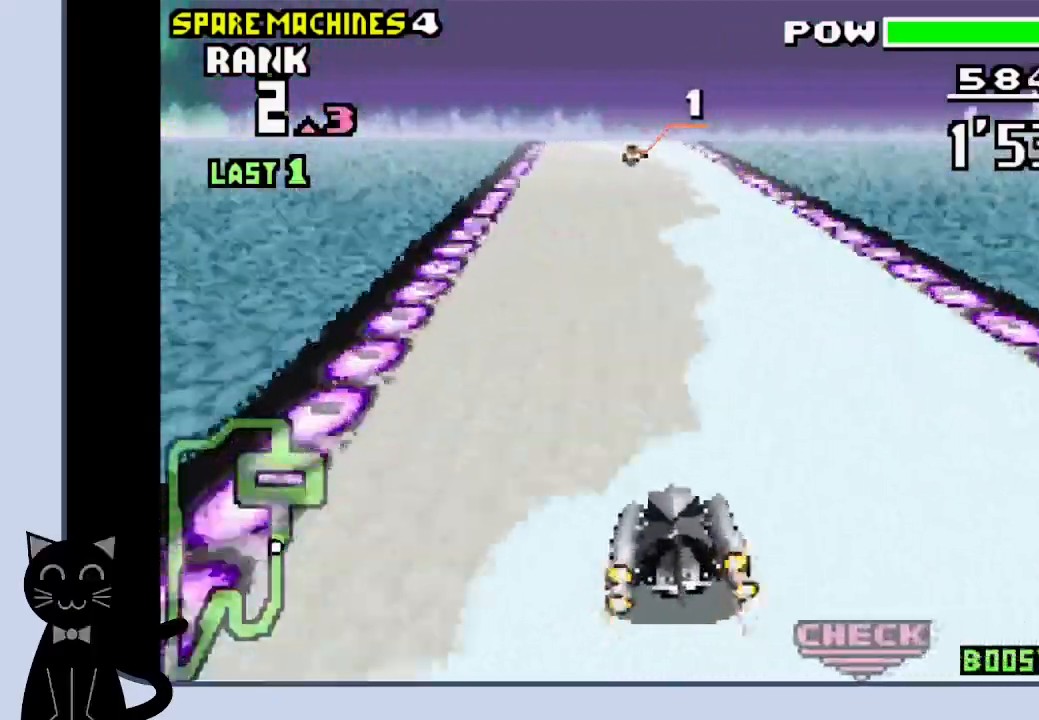
{"buttons": ["CROSS"], "events": []}
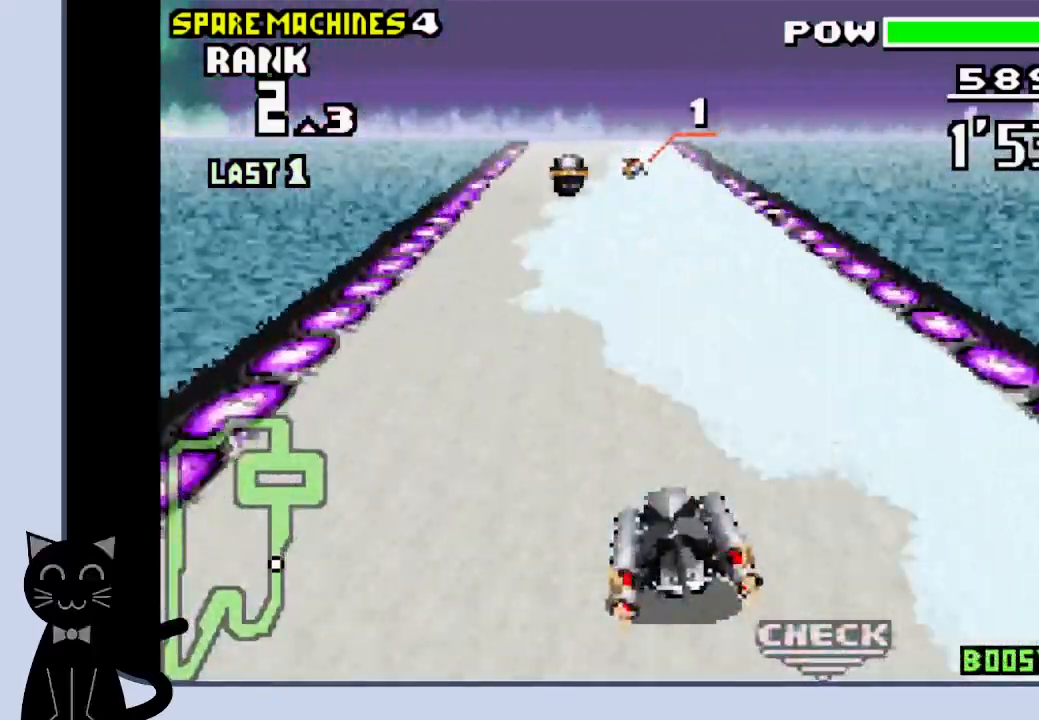
{"buttons": ["CROSS"], "events": []}
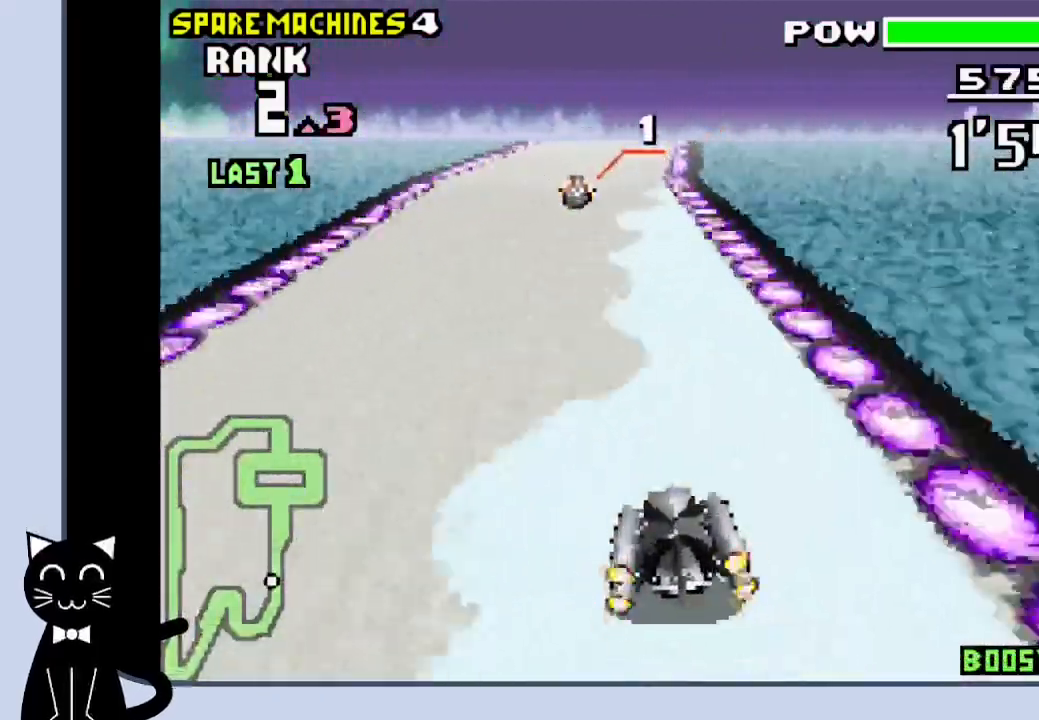
{"buttons": ["CROSS"], "events": []}
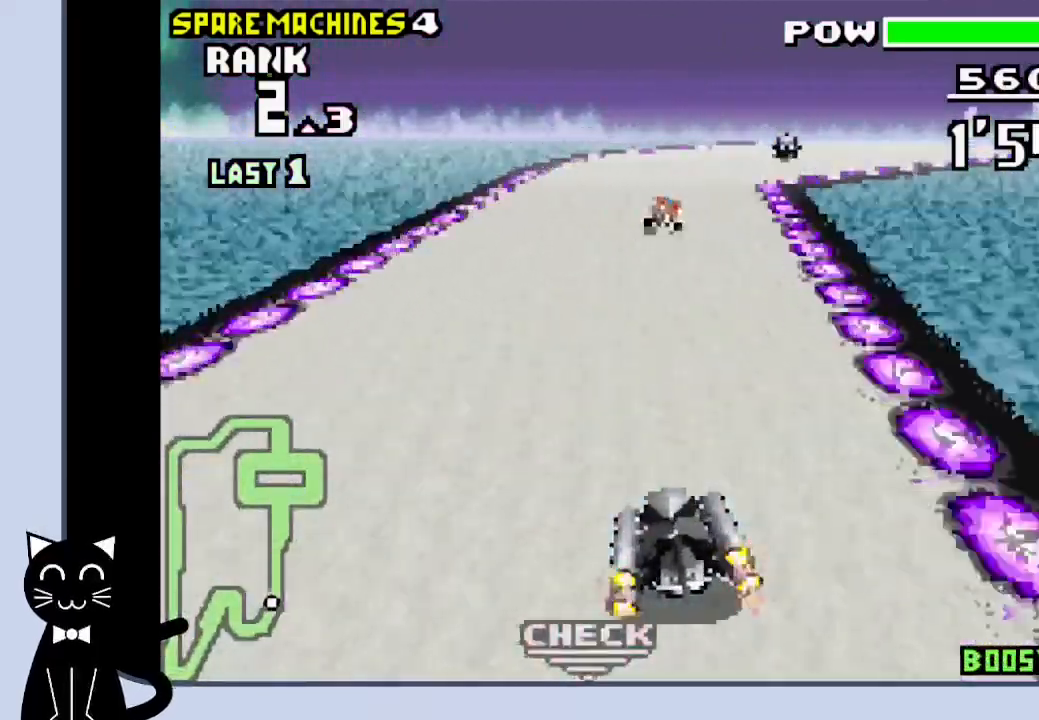
{"buttons": ["CROSS", "DPAD_RIGHT"], "events": [[17, "DPAD_RIGHT", "down"], [367, "CROSS", "up"], [467, "CROSS", "down"]]}
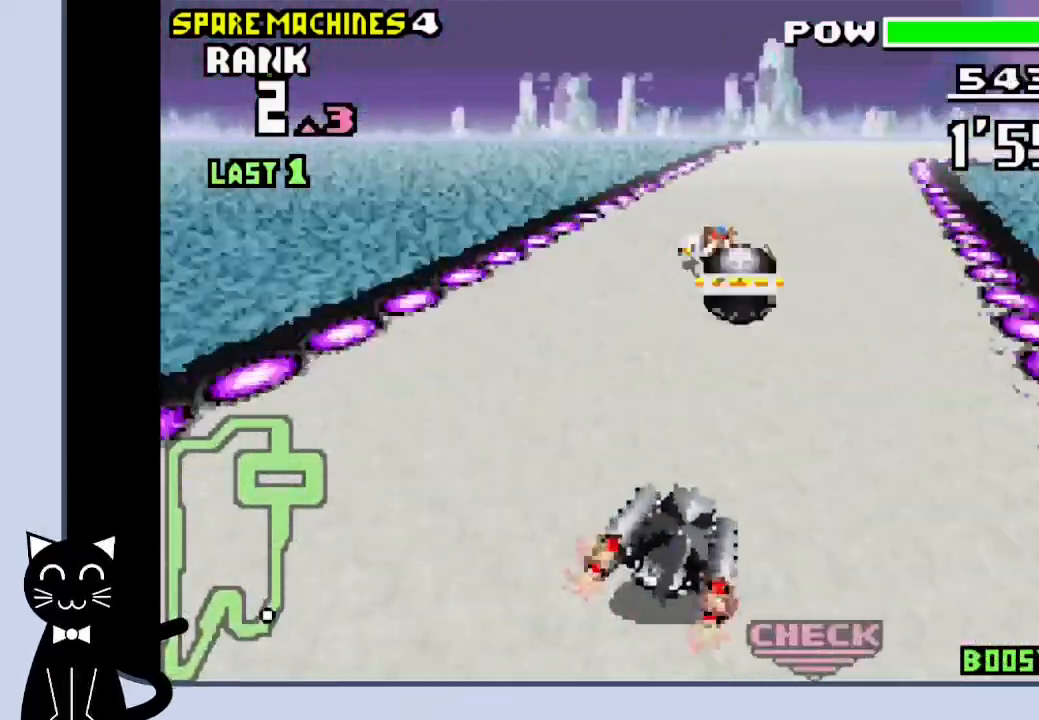
{"buttons": ["CROSS", "R1", "DPAD_RIGHT"], "events": [[67, "R1", "down"], [167, "CROSS", "up"], [283, "CROSS", "down"], [367, "CROSS", "up"], [500, "CROSS", "down"]]}
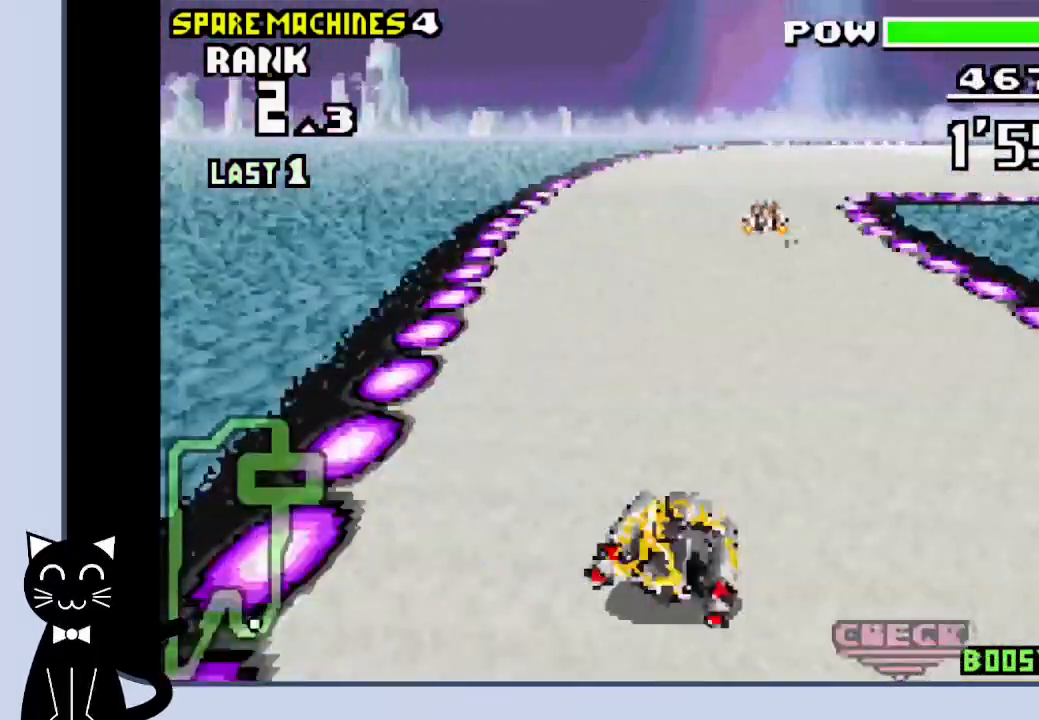
{"buttons": ["DPAD_RIGHT"], "events": [[100, "CROSS", "up"], [183, "CROSS", "down"], [283, "R1", "up"], [433, "CROSS", "up"]]}
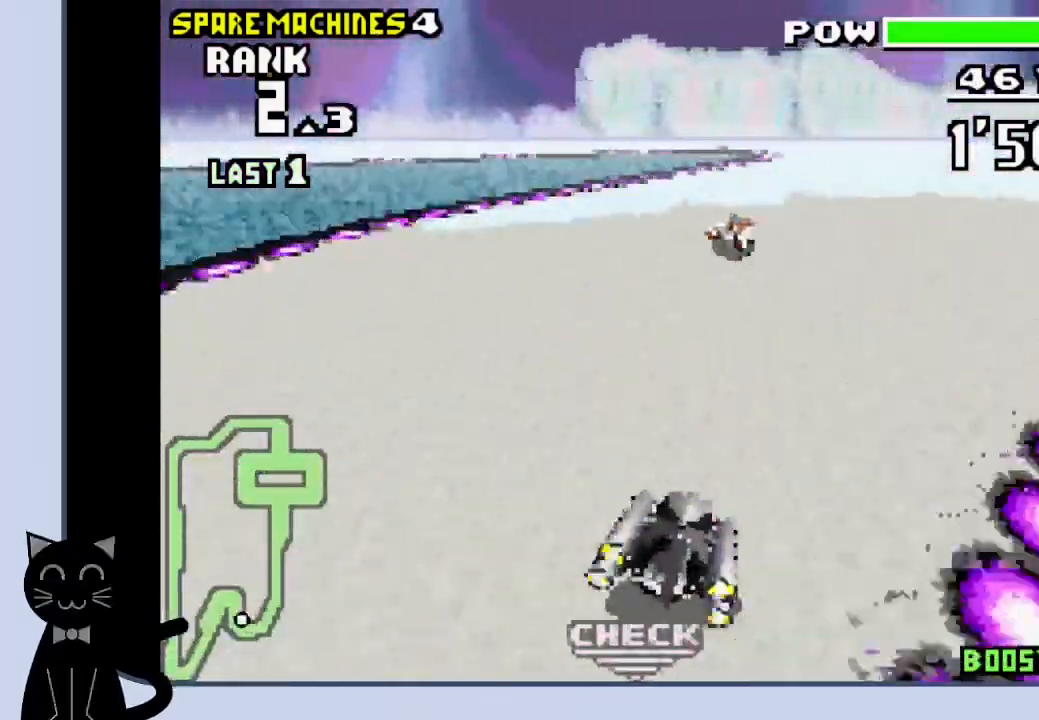
{"buttons": ["CROSS", "R1", "DPAD_LEFT"], "events": [[33, "R1", "down"], [50, "CROSS", "down"], [133, "CROSS", "up"], [233, "CROSS", "down"], [283, "DPAD_DOWN", "down"], [300, "DPAD_RIGHT", "up"], [317, "DPAD_LEFT", "down"], [500, "DPAD_DOWN", "up"]]}
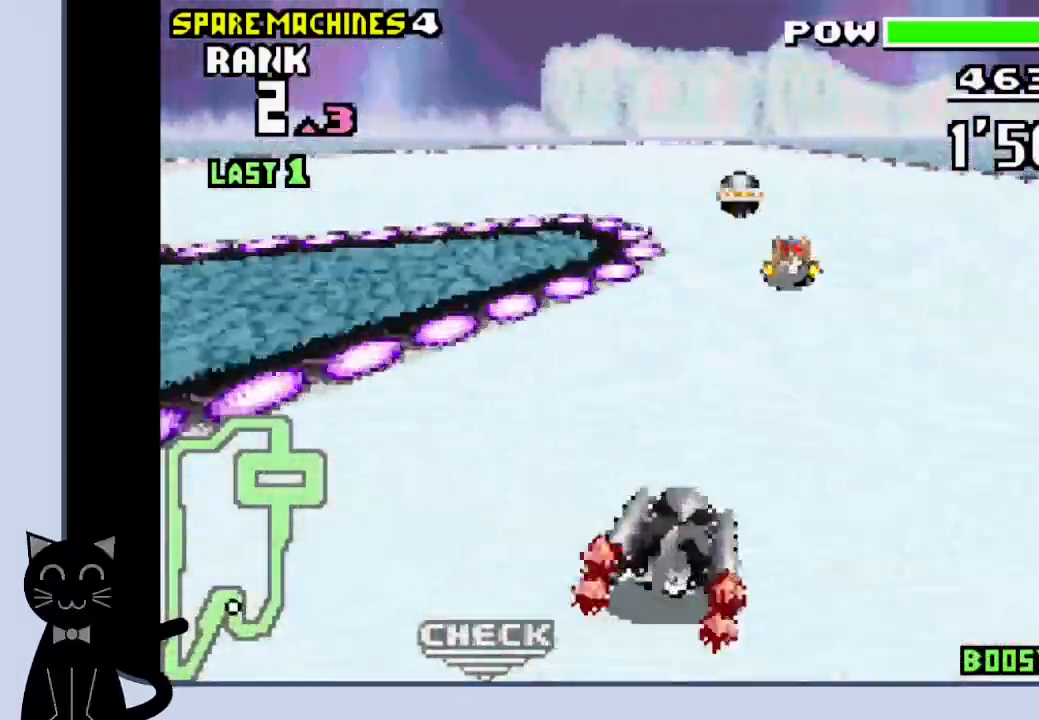
{"buttons": ["CROSS", "DPAD_LEFT"], "events": [[200, "CROSS", "up"], [267, "R1", "up"], [283, "CROSS", "down"], [367, "CROSS", "up"], [467, "CROSS", "down"]]}
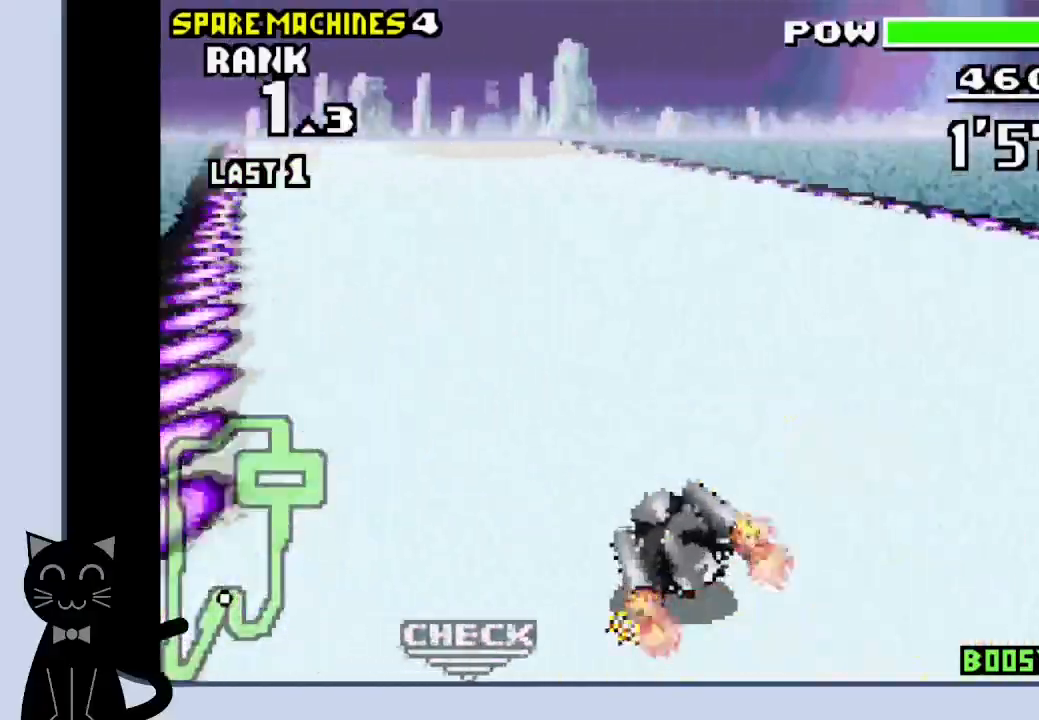
{"buttons": ["CROSS", "DPAD_LEFT"], "events": [[33, "CROSS", "up"], [117, "CROSS", "down"], [183, "CROSS", "up"], [283, "CROSS", "down"], [367, "CROSS", "up"], [433, "CROSS", "down"]]}
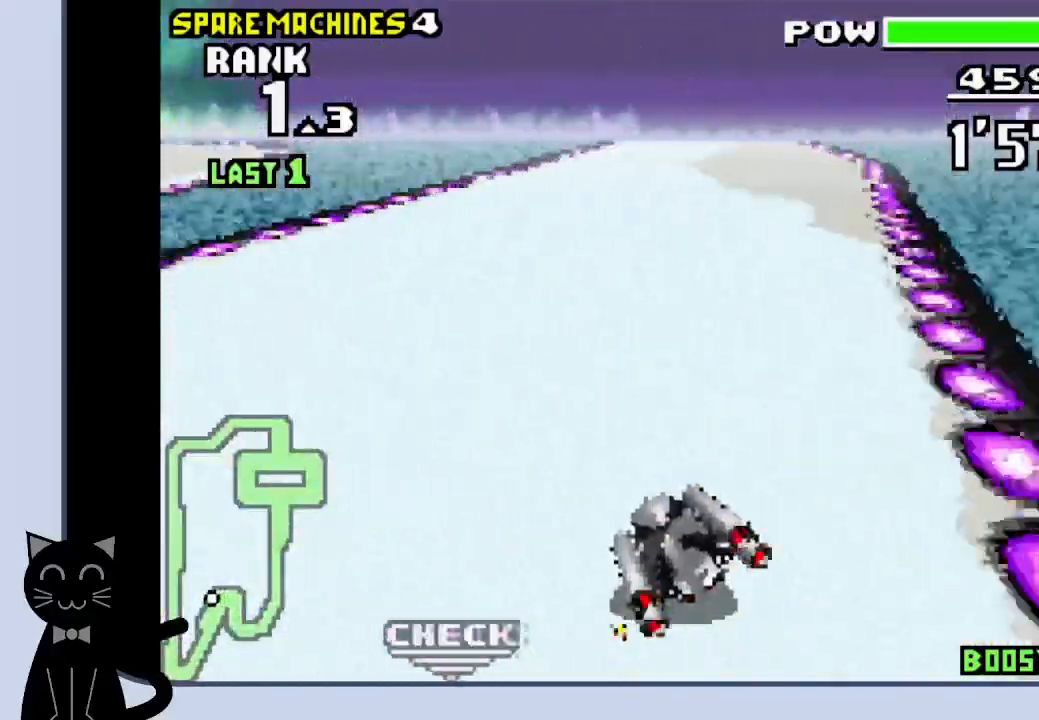
{"buttons": ["CROSS", "DPAD_RIGHT"], "events": [[17, "CROSS", "up"], [100, "CROSS", "down"], [167, "CROSS", "up"], [250, "CROSS", "down"], [317, "DPAD_LEFT", "up"], [383, "DPAD_RIGHT", "down"]]}
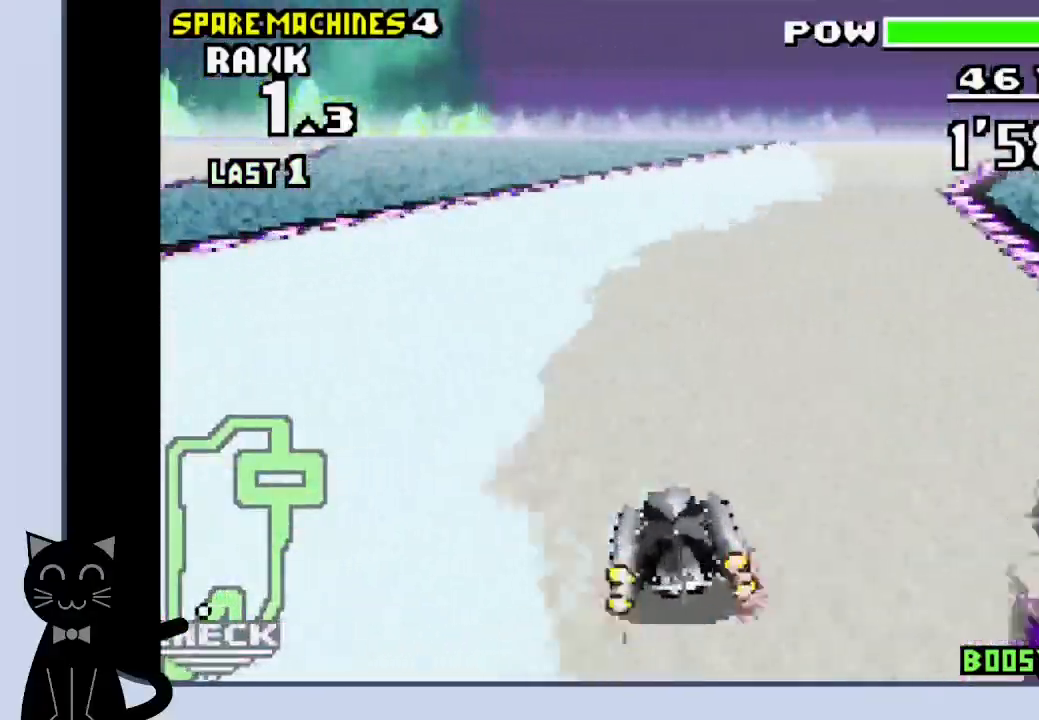
{"buttons": ["CROSS", "R1"], "events": [[267, "DPAD_RIGHT", "up"], [483, "R1", "down"]]}
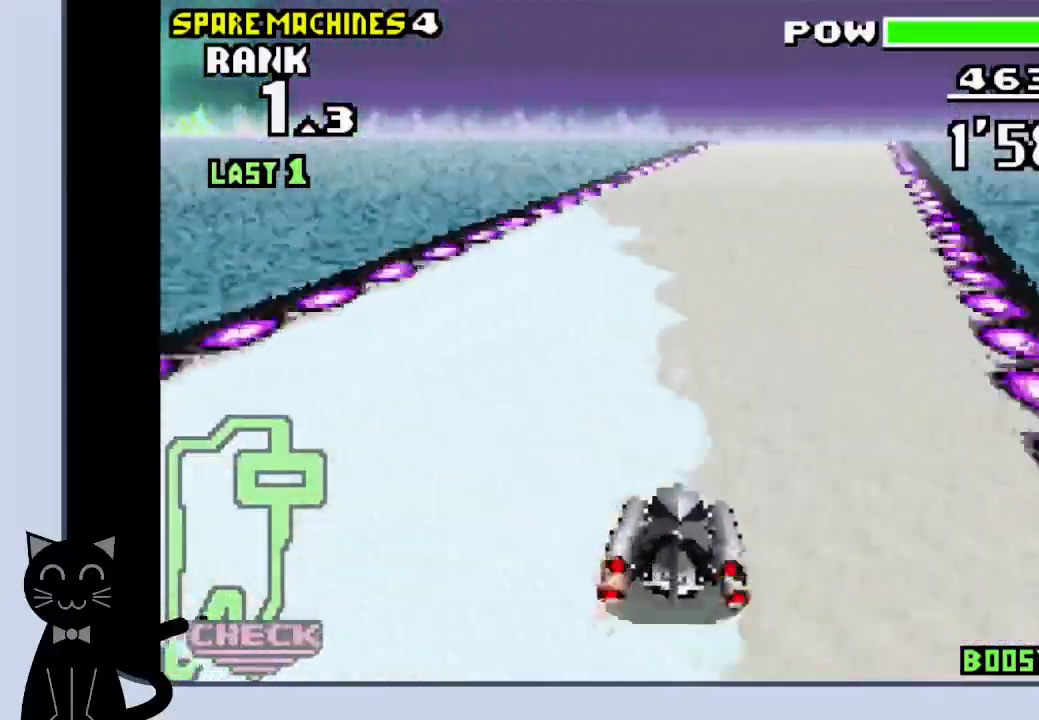
{"buttons": ["CROSS"], "events": [[250, "DPAD_RIGHT", "down"], [383, "R1", "up"], [450, "DPAD_RIGHT", "up"]]}
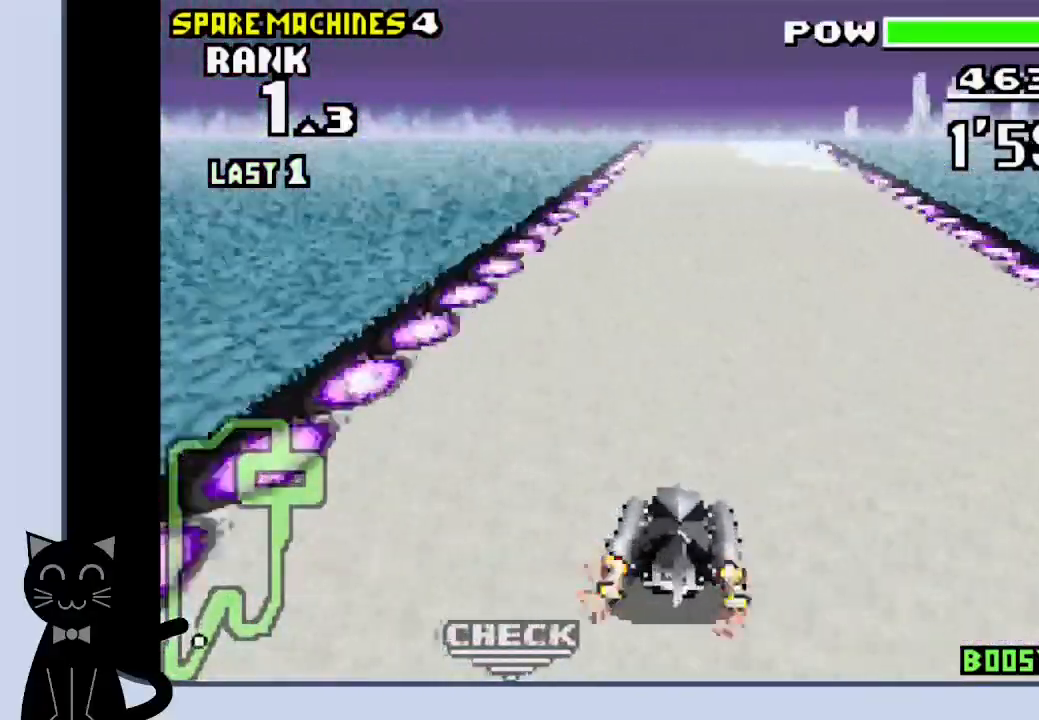
{"buttons": ["CROSS", "DPAD_RIGHT"], "events": [[383, "DPAD_RIGHT", "down"]]}
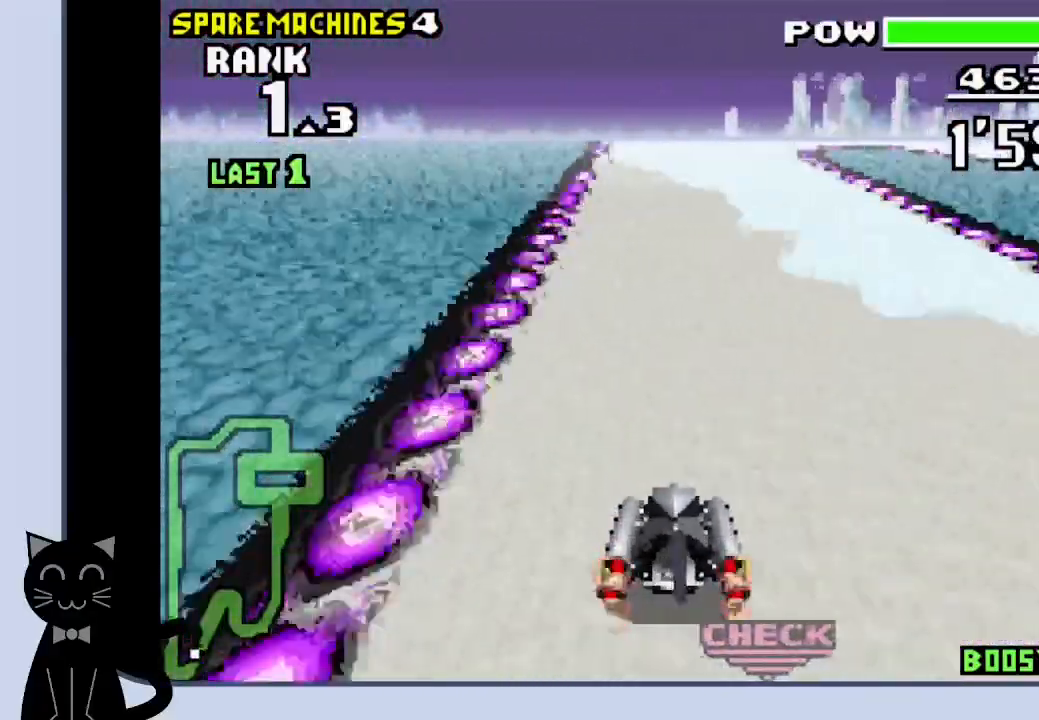
{"buttons": ["DPAD_RIGHT"], "events": [[433, "CROSS", "up"]]}
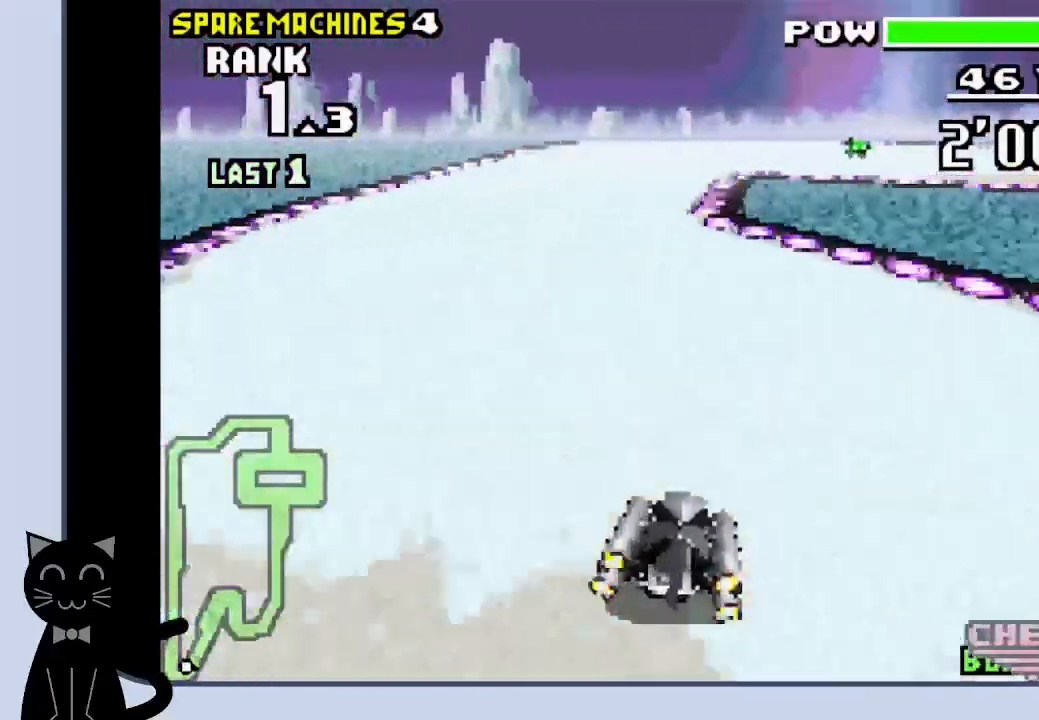
{"buttons": ["CROSS", "R1", "DPAD_RIGHT"], "events": [[67, "CROSS", "down"], [167, "CROSS", "up"], [217, "R1", "down"], [267, "CROSS", "down"], [333, "CROSS", "up"], [433, "CROSS", "down"]]}
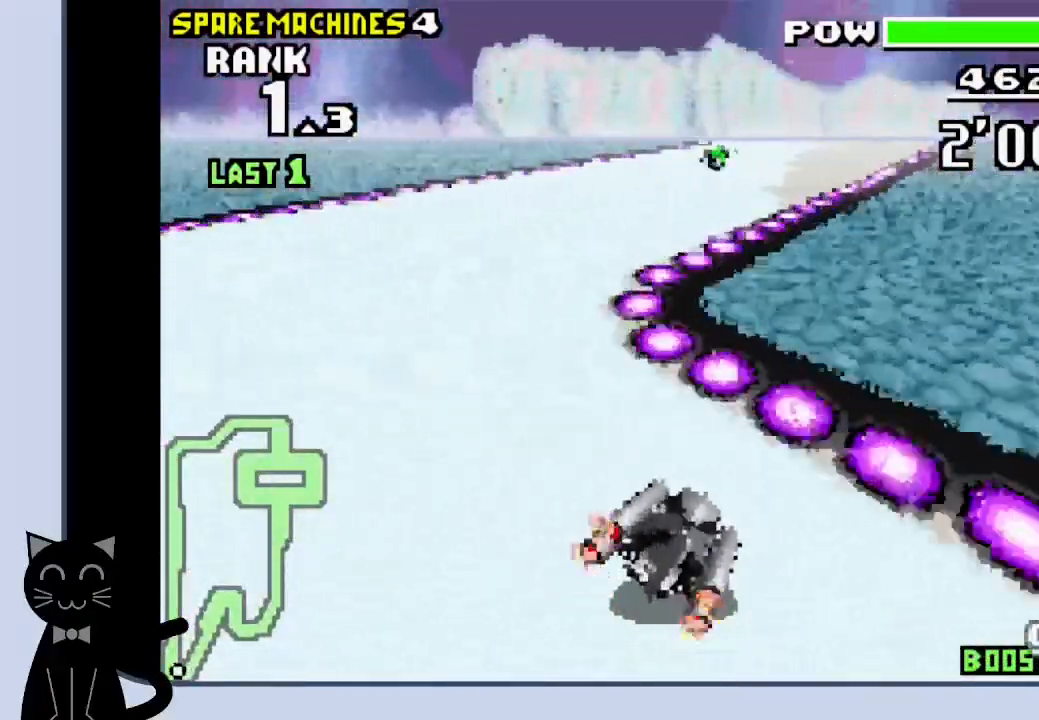
{"buttons": ["R1", "DPAD_RIGHT"], "events": [[33, "CROSS", "up"], [100, "CROSS", "down"], [150, "CROSS", "up"], [250, "CROSS", "down"], [300, "CROSS", "up"], [400, "CROSS", "down"], [433, "CROSS", "up"]]}
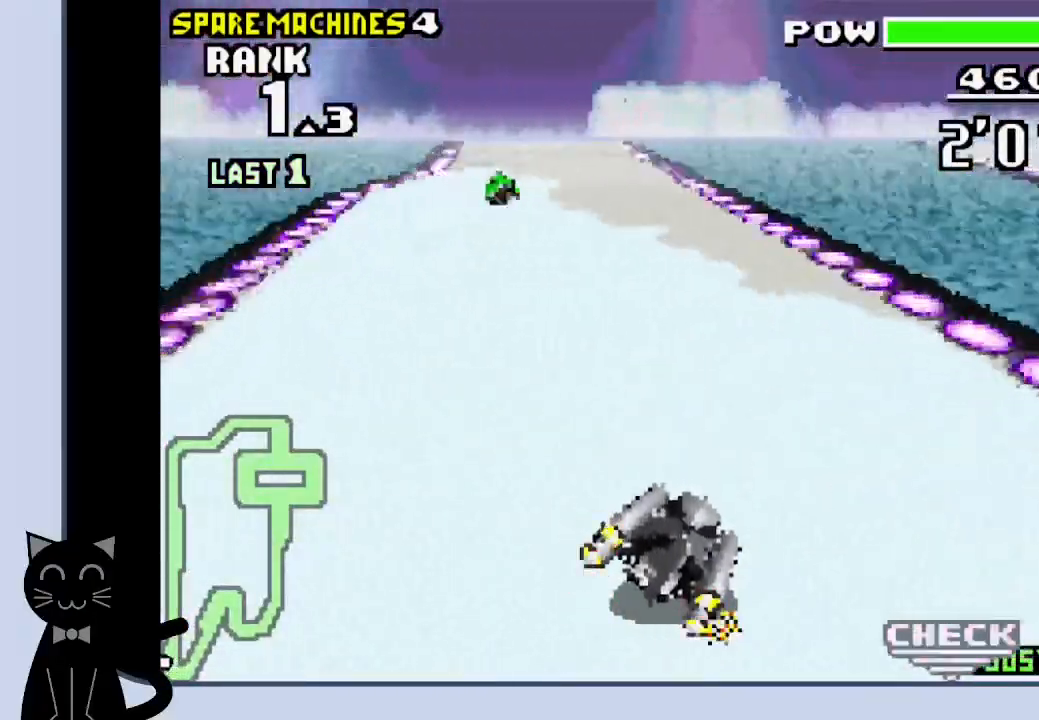
{"buttons": ["CROSS", "DPAD_LEFT"], "events": [[33, "CROSS", "down"], [50, "CROSS", "up"], [117, "CROSS", "down"], [233, "CROSS", "up"], [267, "CROSS", "down"], [283, "DPAD_RIGHT", "up"], [400, "DPAD_LEFT", "down"], [400, "R1", "up"]]}
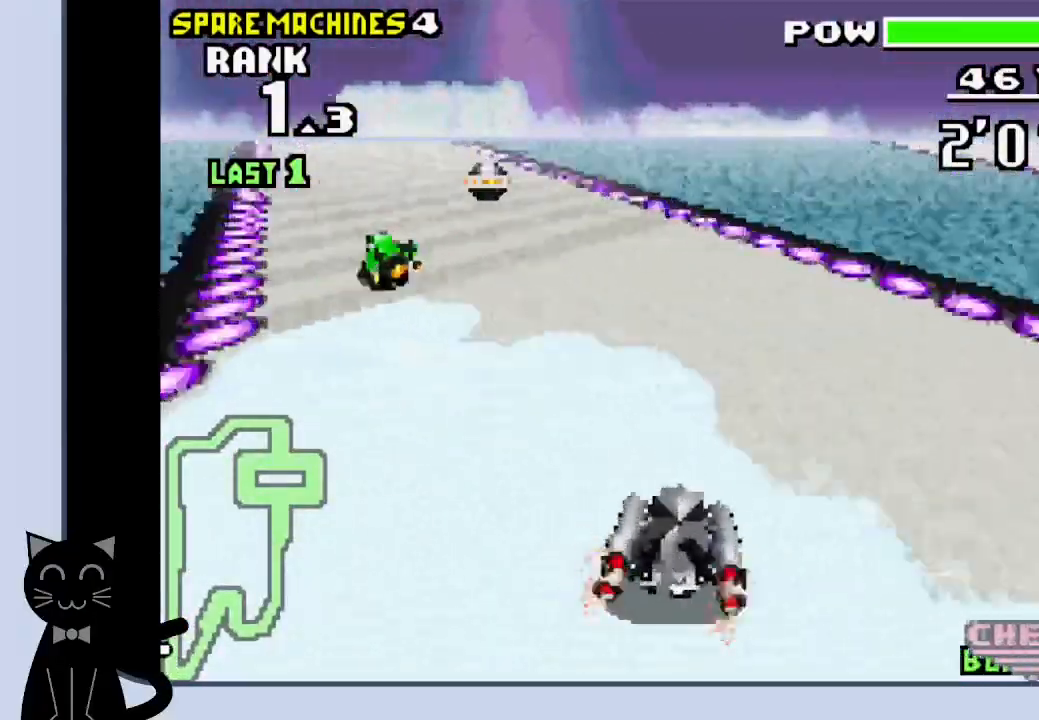
{"buttons": ["DPAD_LEFT"], "events": [[117, "CROSS", "up"], [183, "DPAD_LEFT", "up"], [217, "CROSS", "down"], [333, "R1", "down"], [417, "DPAD_LEFT", "down"], [433, "CROSS", "up"], [450, "R1", "up"]]}
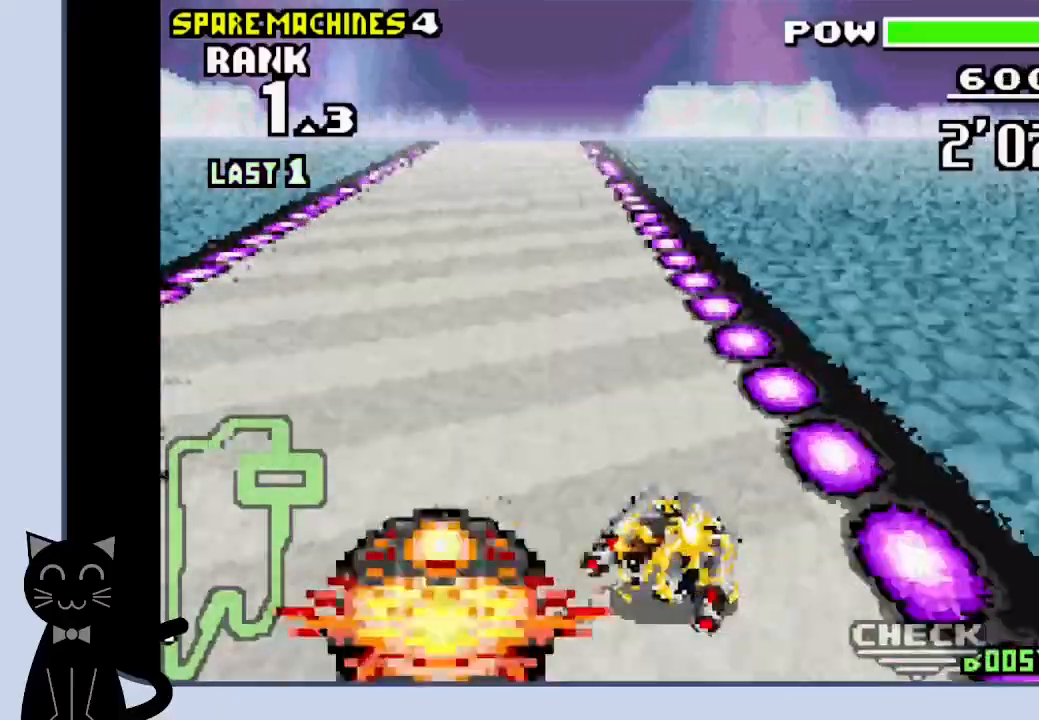
{"buttons": ["CROSS", "R1"], "events": [[83, "CROSS", "down"], [100, "DPAD_LEFT", "up"], [217, "R1", "down"], [267, "DPAD_LEFT", "down"], [283, "CROSS", "up"], [367, "R1", "up"], [383, "CROSS", "down"], [383, "DPAD_LEFT", "up"], [500, "R1", "down"]]}
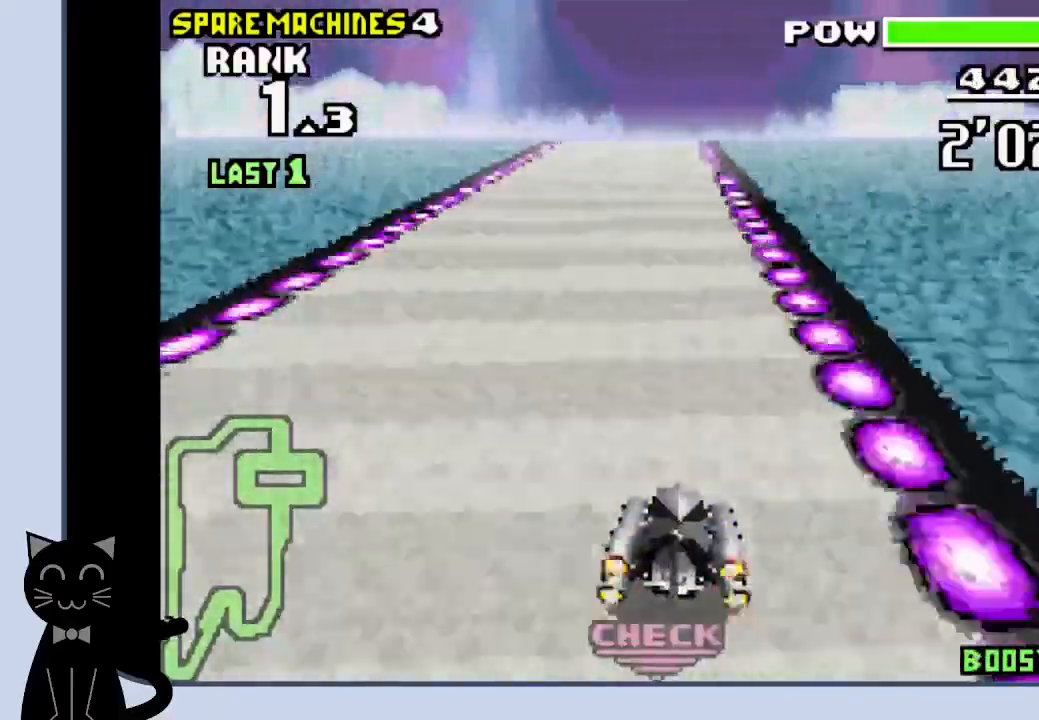
{"buttons": ["CROSS", "DPAD_LEFT"], "events": [[50, "R1", "up"], [67, "CROSS", "up"], [67, "DPAD_LEFT", "down"], [133, "DPAD_LEFT", "up"], [183, "CROSS", "down"], [350, "DPAD_LEFT", "down"]]}
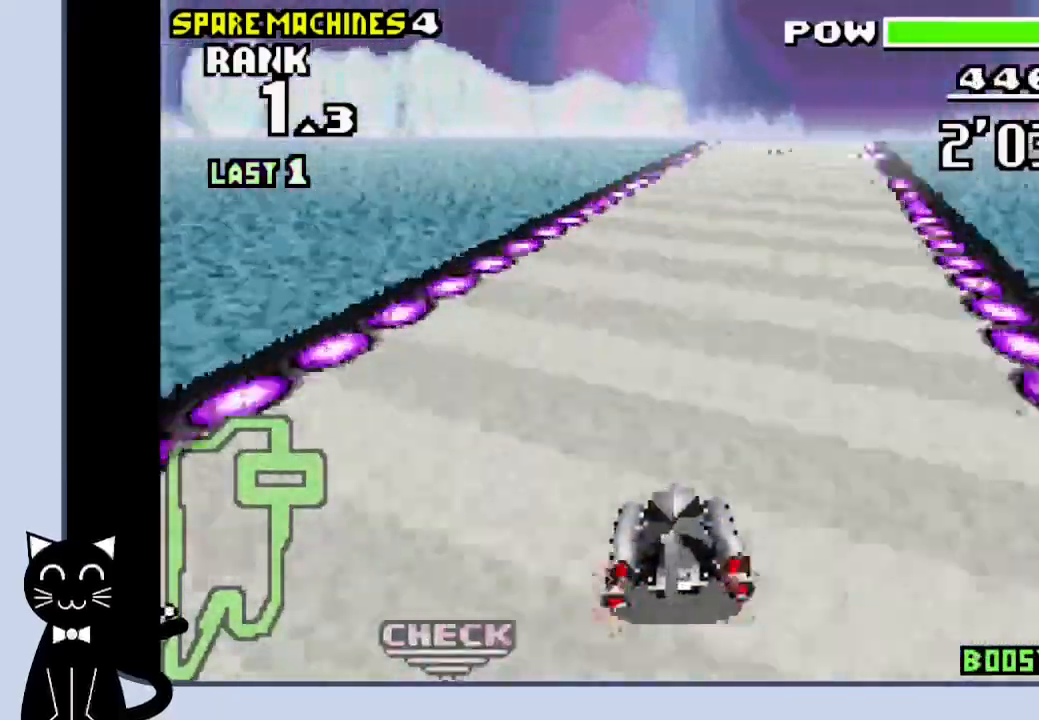
{"buttons": ["CROSS", "R1"], "events": [[50, "DPAD_LEFT", "up"], [133, "R1", "down"], [150, "DPAD_RIGHT", "down"], [383, "DPAD_RIGHT", "up"]]}
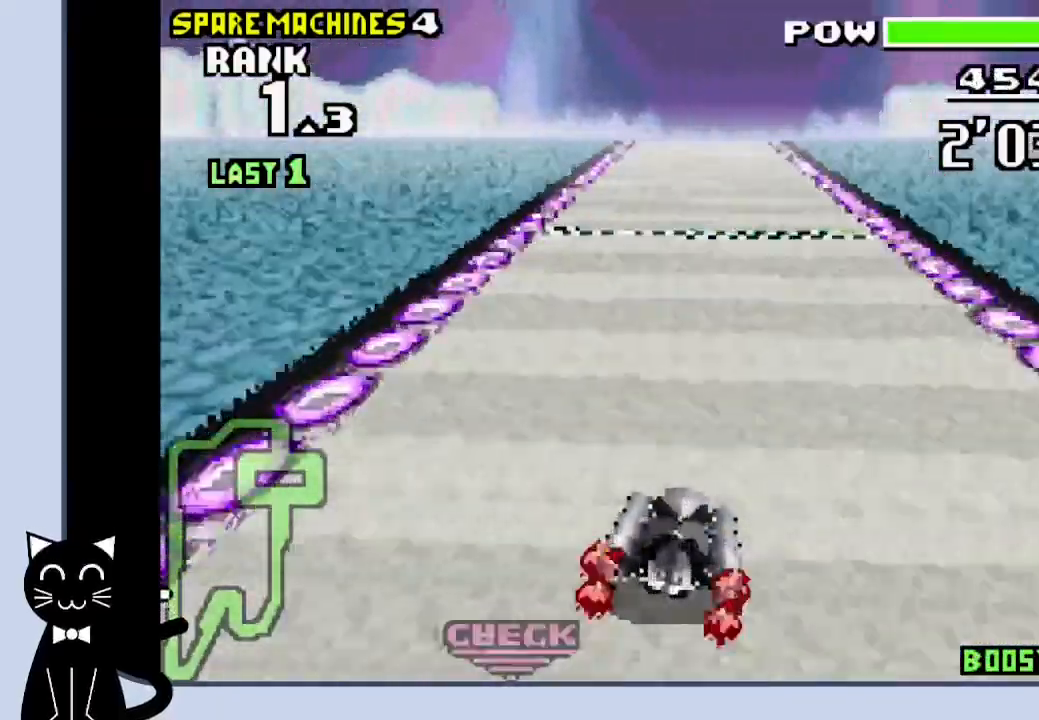
{"buttons": ["CROSS"], "events": [[250, "R1", "up"]]}
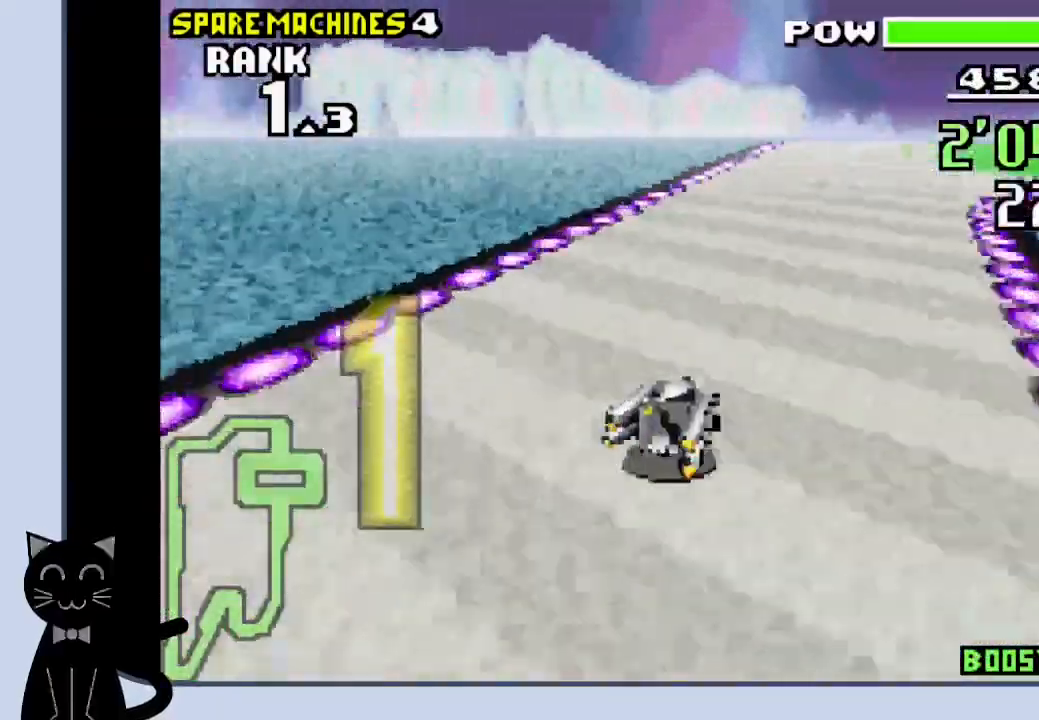
{"buttons": [], "events": [[33, "CROSS", "up"]]}